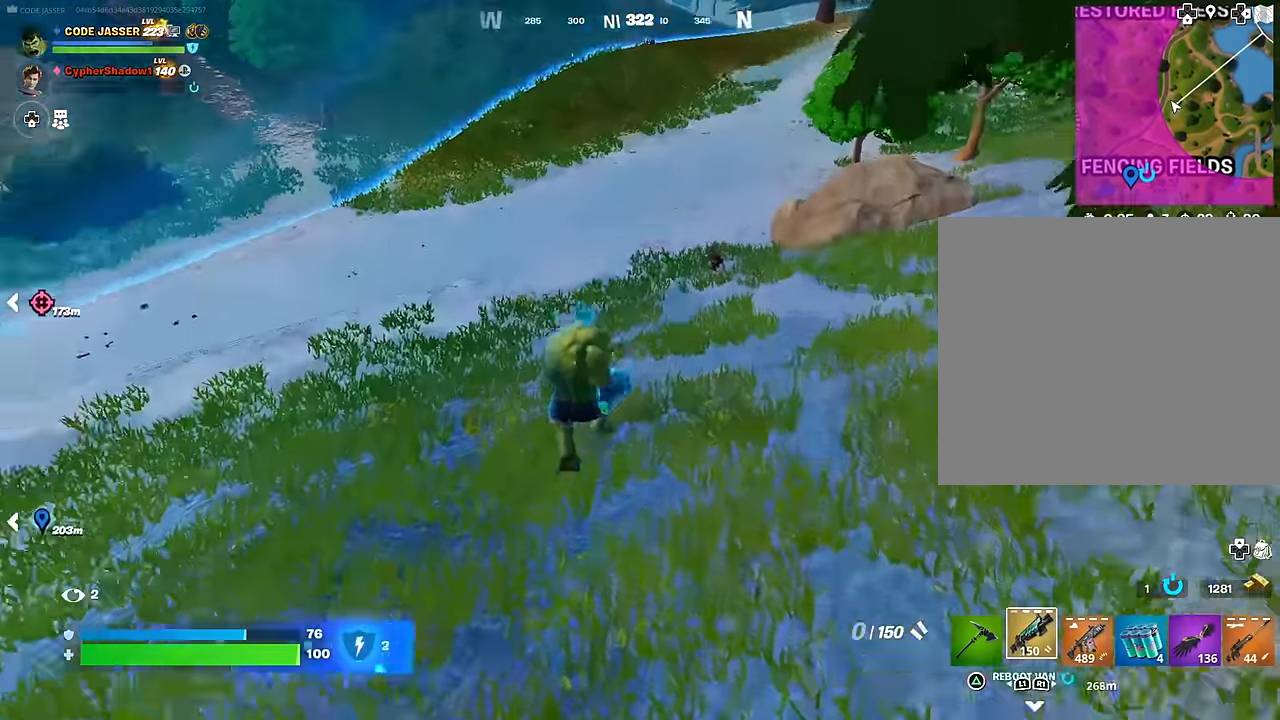
Gameplay with a controller (PlayStation layout); each line is a JSON object with the inputs held at the frame after it. "events" lists button and stick changes between this image and that frame as [ms after this image, input, new state], when the widget could be followed in between.
{"buttons": [], "left_stick": "up-right", "right_stick": "center", "events": [[200, "right_stick", "up-right"], [417, "right_stick", "center"]]}
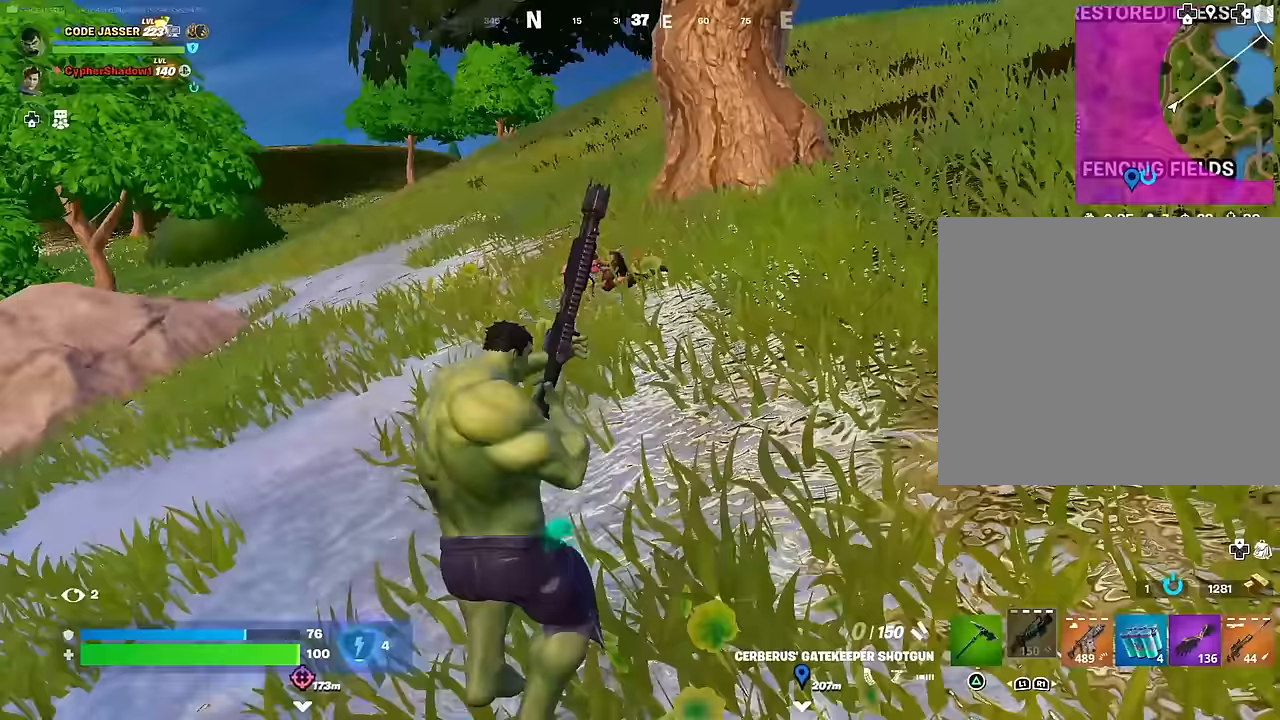
{"buttons": [], "left_stick": "up-left", "right_stick": "center", "events": [[33, "right_stick", "up"], [150, "right_stick", "center"], [200, "left_stick", "up"], [467, "left_stick", "up-left"]]}
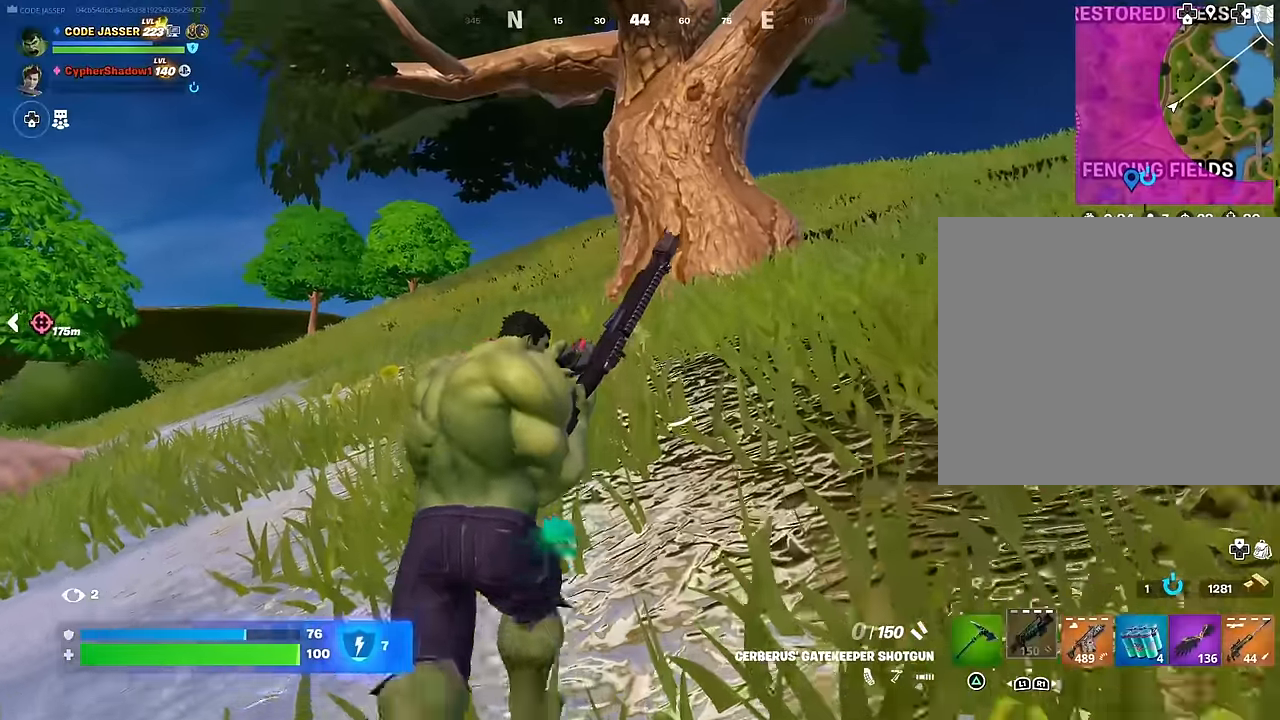
{"buttons": [], "left_stick": "up-left", "right_stick": "center", "events": [[200, "right_stick", "down"], [300, "right_stick", "center"]]}
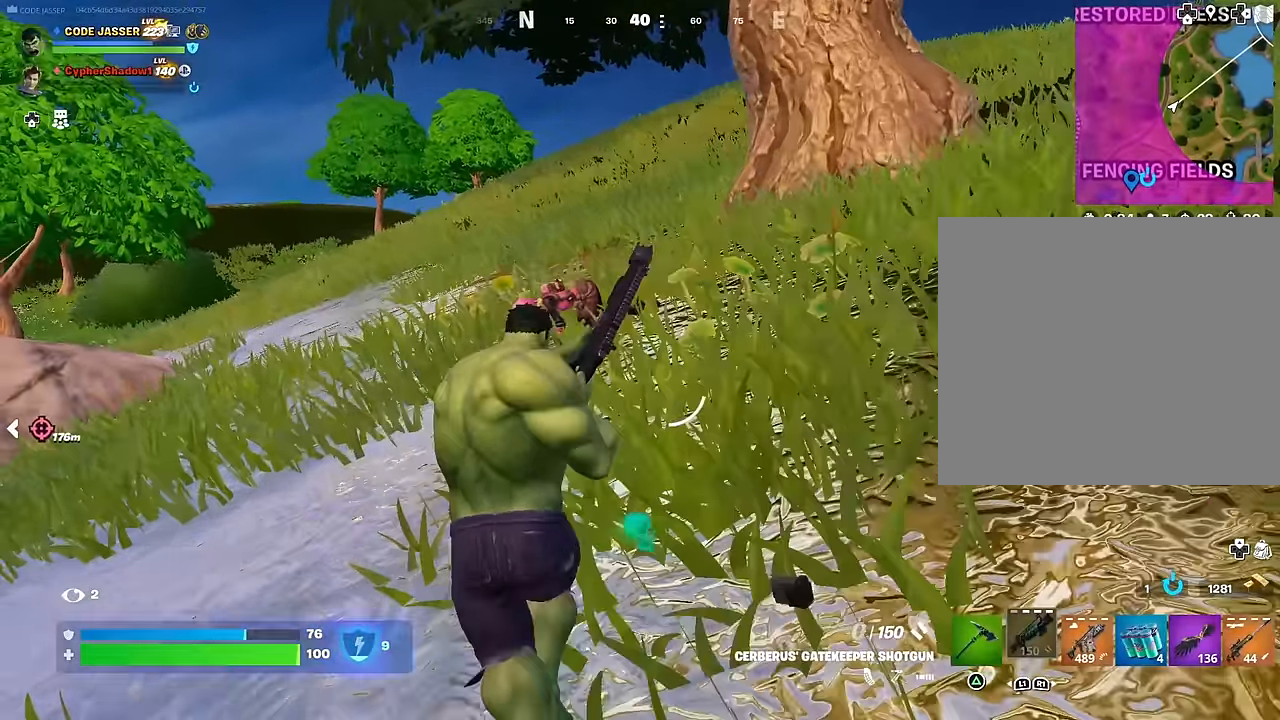
{"buttons": ["L3"], "left_stick": "up-left", "right_stick": "down", "events": [[433, "R2", "down"], [483, "right_stick", "down"], [500, "L3", "down"], [500, "R2", "up"]]}
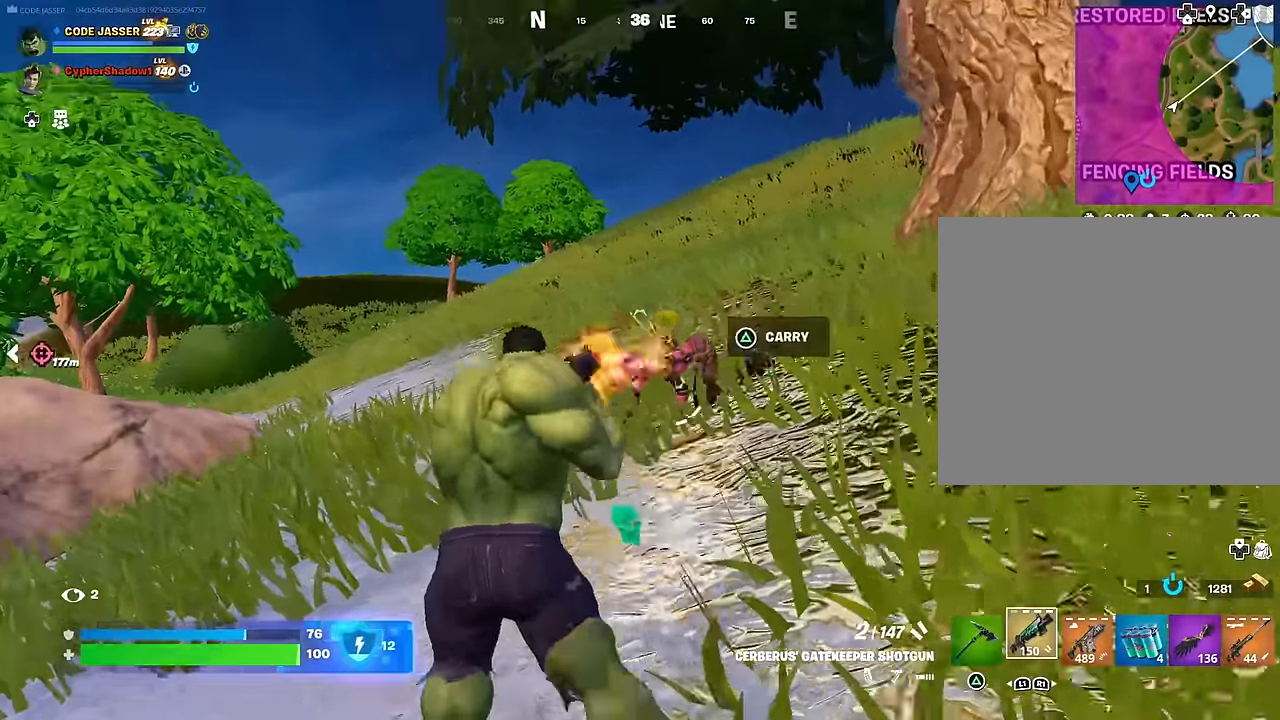
{"buttons": [], "left_stick": "center", "right_stick": "center", "events": [[83, "L3", "up"], [117, "right_stick", "right"], [267, "CROSS", "down"], [350, "left_stick", "center"], [367, "CROSS", "up"], [433, "right_stick", "center"]]}
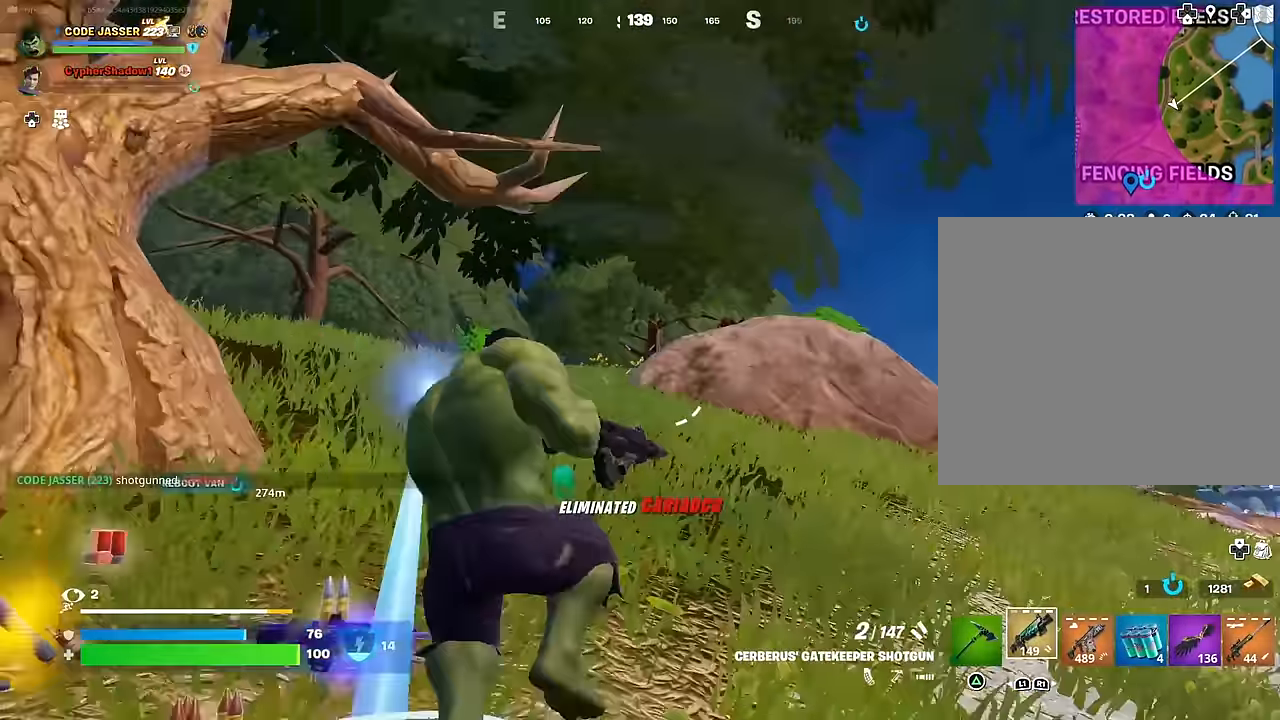
{"buttons": [], "left_stick": "up-left", "right_stick": "center", "events": [[33, "left_stick", "up"], [167, "SQUARE", "down"], [183, "left_stick", "up-left"], [233, "SQUARE", "up"]]}
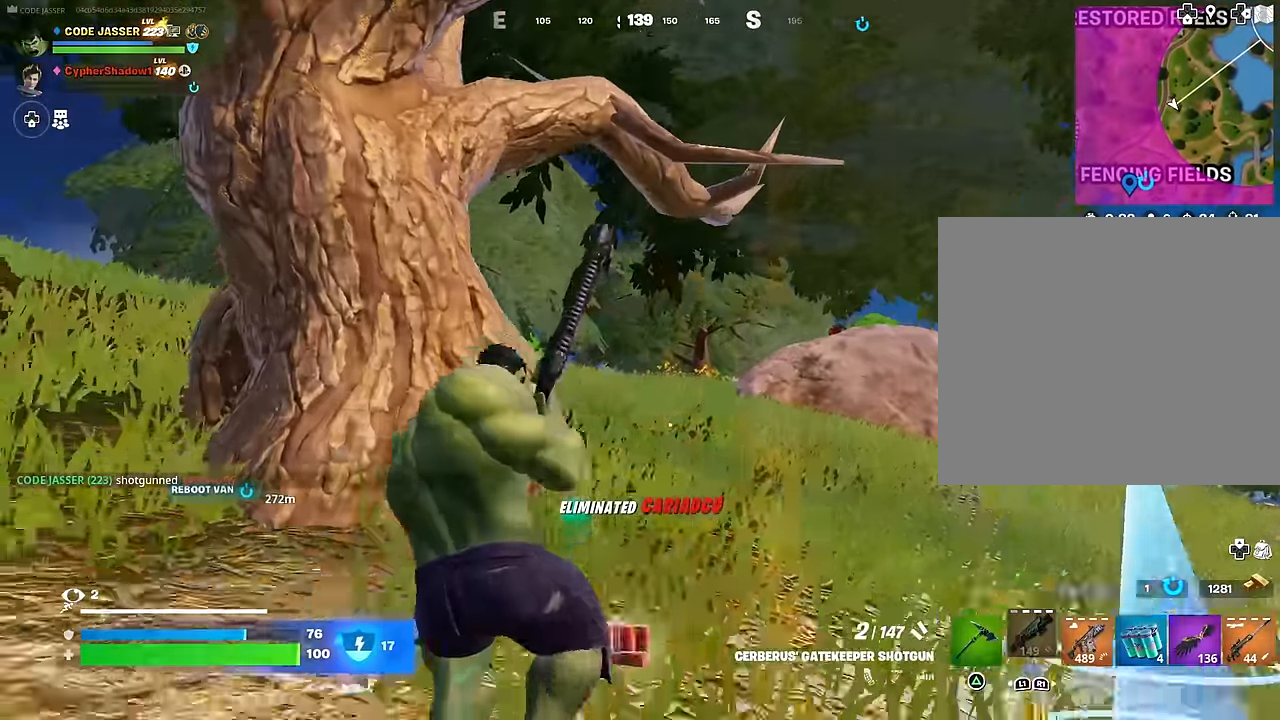
{"buttons": [], "left_stick": "up-left", "right_stick": "down-right", "events": [[400, "right_stick", "down-right"]]}
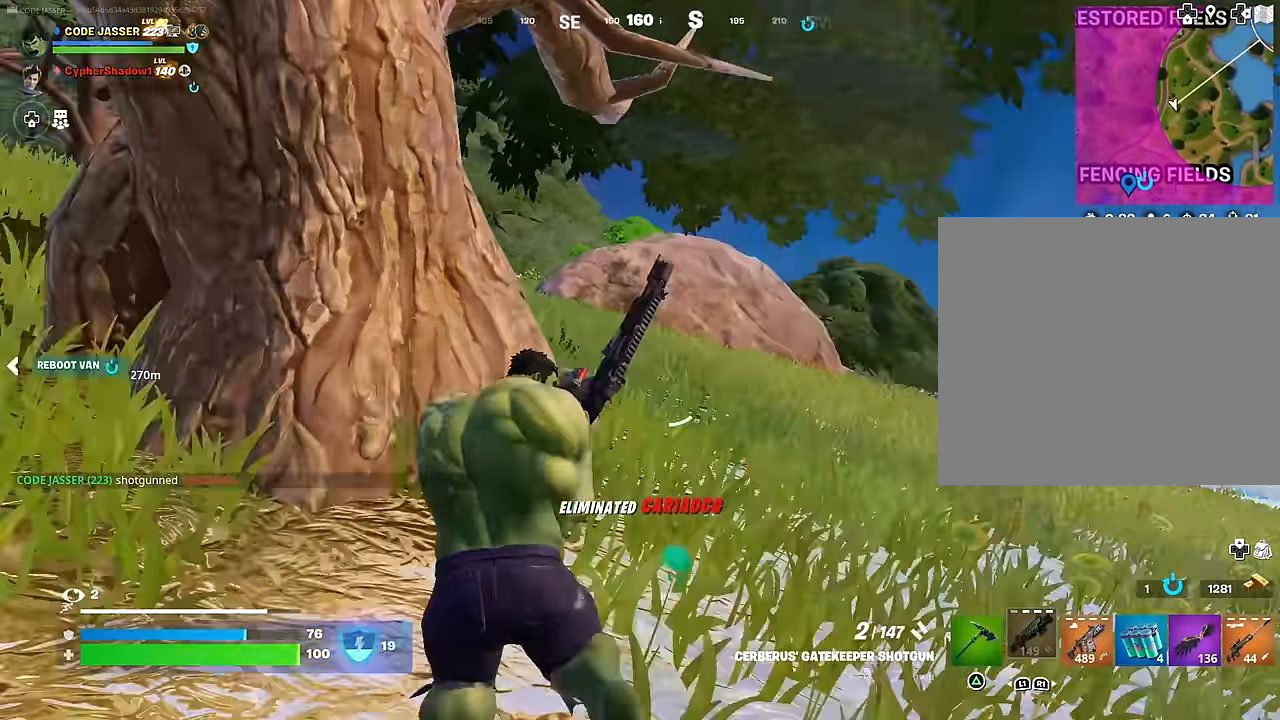
{"buttons": [], "left_stick": "down-right", "right_stick": "center", "events": [[50, "left_stick", "down-left"], [250, "right_stick", "center"], [267, "left_stick", "down"], [367, "left_stick", "down-right"]]}
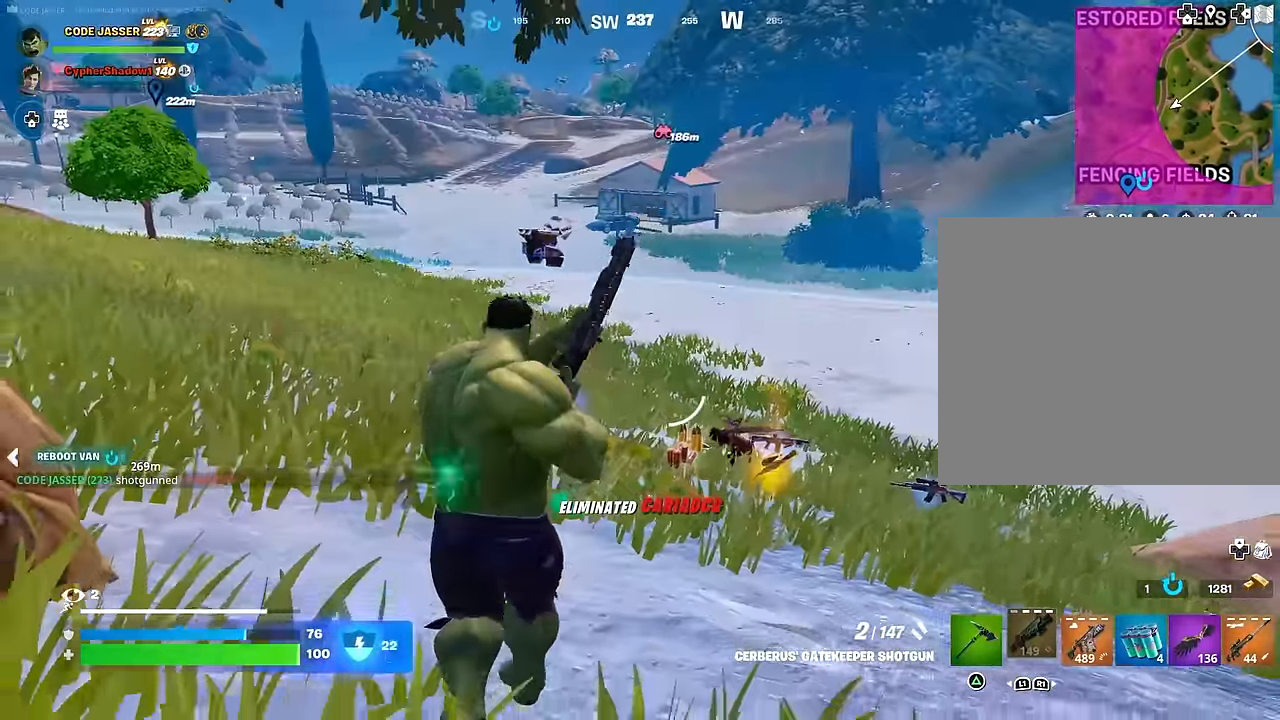
{"buttons": [], "left_stick": "up-left", "right_stick": "center", "events": [[50, "right_stick", "right"], [150, "left_stick", "up-right"], [183, "right_stick", "center"], [300, "left_stick", "up-left"], [350, "L1", "down"], [350, "right_stick", "left"], [417, "L1", "up"], [483, "right_stick", "center"]]}
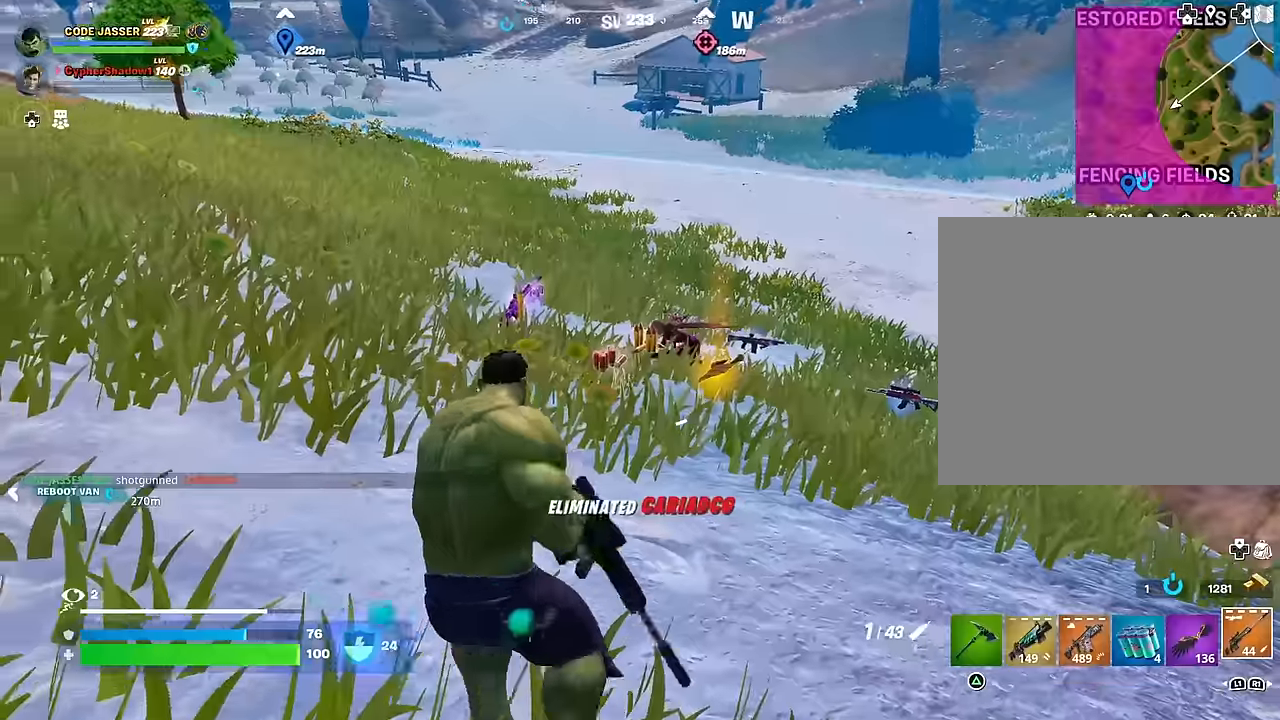
{"buttons": ["L2"], "left_stick": "center", "right_stick": "center", "events": [[50, "left_stick", "center"], [217, "L2", "down"], [283, "right_stick", "up-left"], [367, "right_stick", "center"]]}
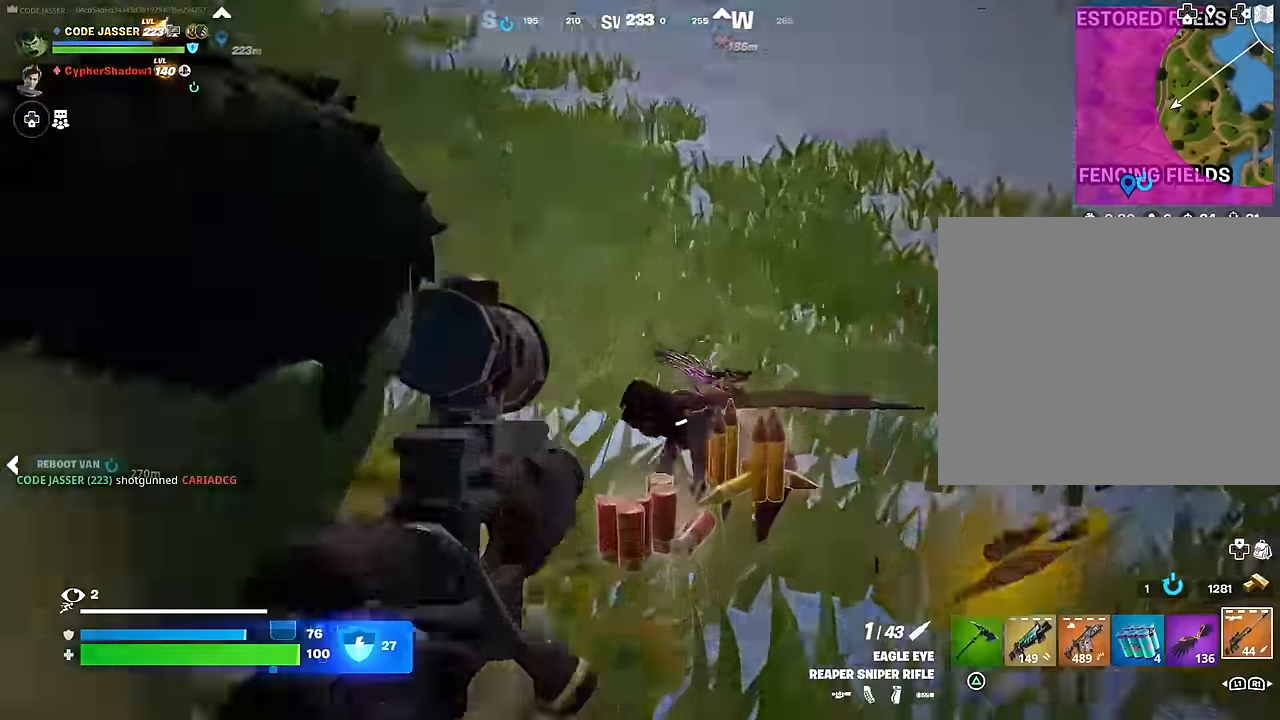
{"buttons": [], "left_stick": "up-left", "right_stick": "up-left", "events": [[33, "left_stick", "down-right"], [50, "right_stick", "down-left"], [150, "L2", "up"], [150, "R2", "down"], [167, "left_stick", "down-left"], [200, "right_stick", "left"], [217, "R2", "up"], [317, "right_stick", "up-left"], [350, "R1", "down"], [350, "left_stick", "up-left"], [367, "R1", "up"]]}
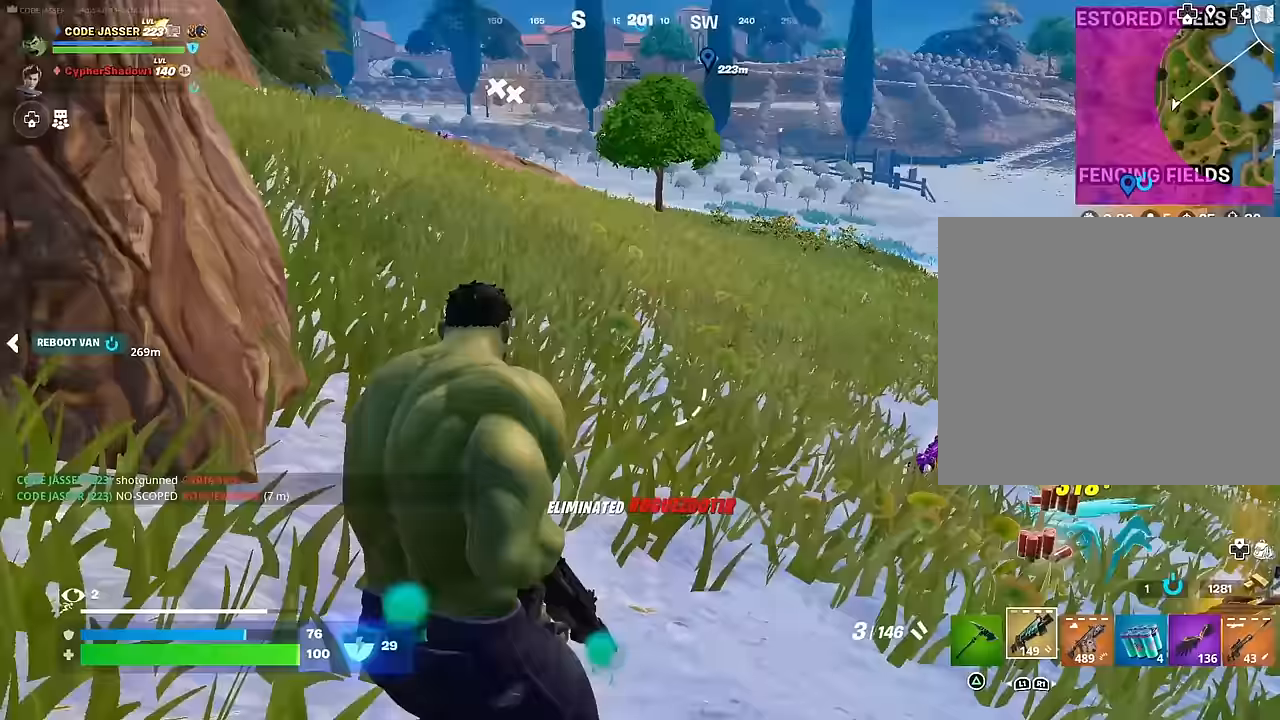
{"buttons": [], "left_stick": "left", "right_stick": "center", "events": [[50, "left_stick", "up"], [133, "L1", "down"], [150, "right_stick", "center"], [183, "L1", "up"], [300, "L1", "down"], [317, "right_stick", "up-left"], [367, "L1", "up"], [383, "left_stick", "right"], [400, "right_stick", "center"], [483, "left_stick", "left"]]}
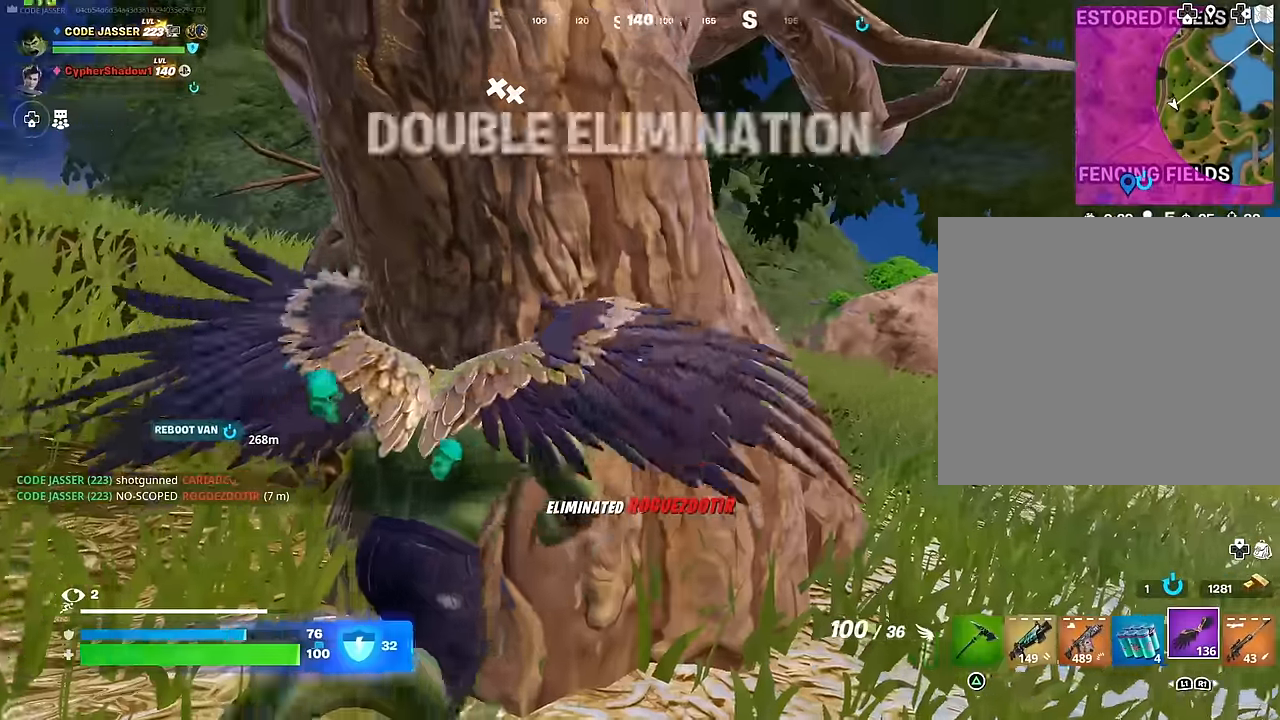
{"buttons": [], "left_stick": "left", "right_stick": "center", "events": [[300, "R1", "down"], [383, "R1", "up"], [383, "right_stick", "right"], [500, "right_stick", "center"]]}
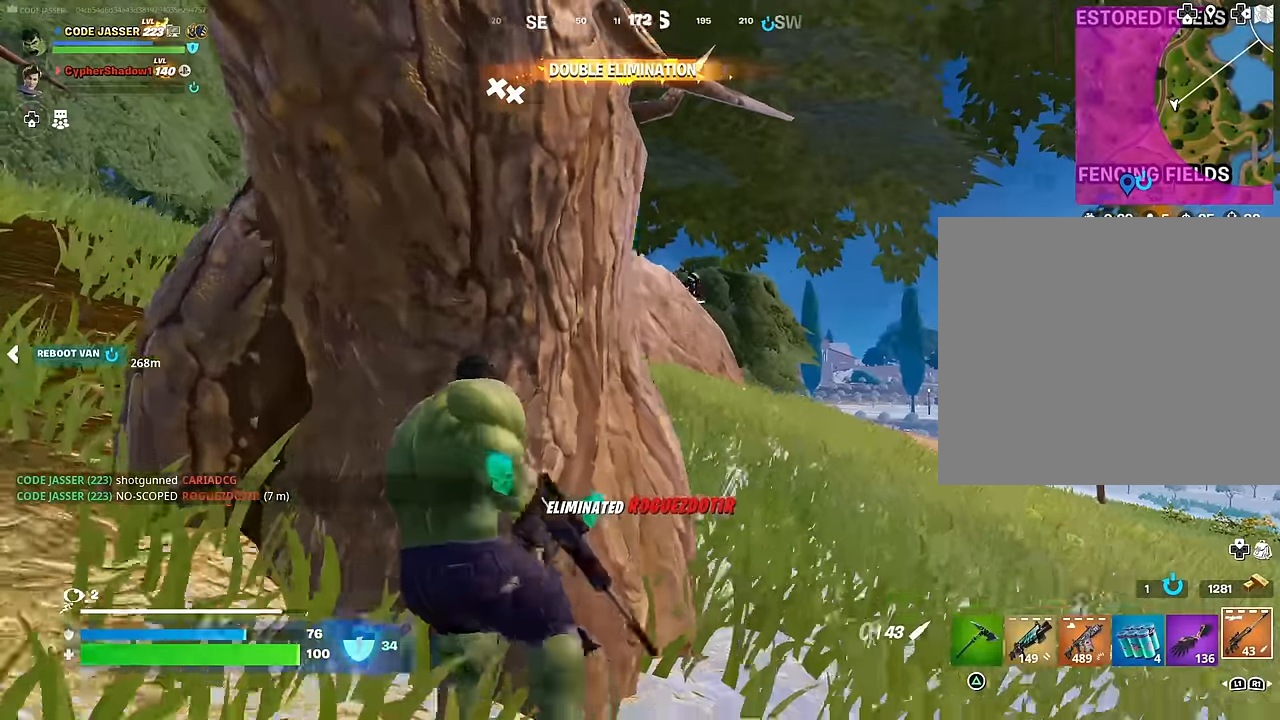
{"buttons": [], "left_stick": "right", "right_stick": "center", "events": [[100, "left_stick", "down-right"], [300, "left_stick", "left"], [400, "left_stick", "right"]]}
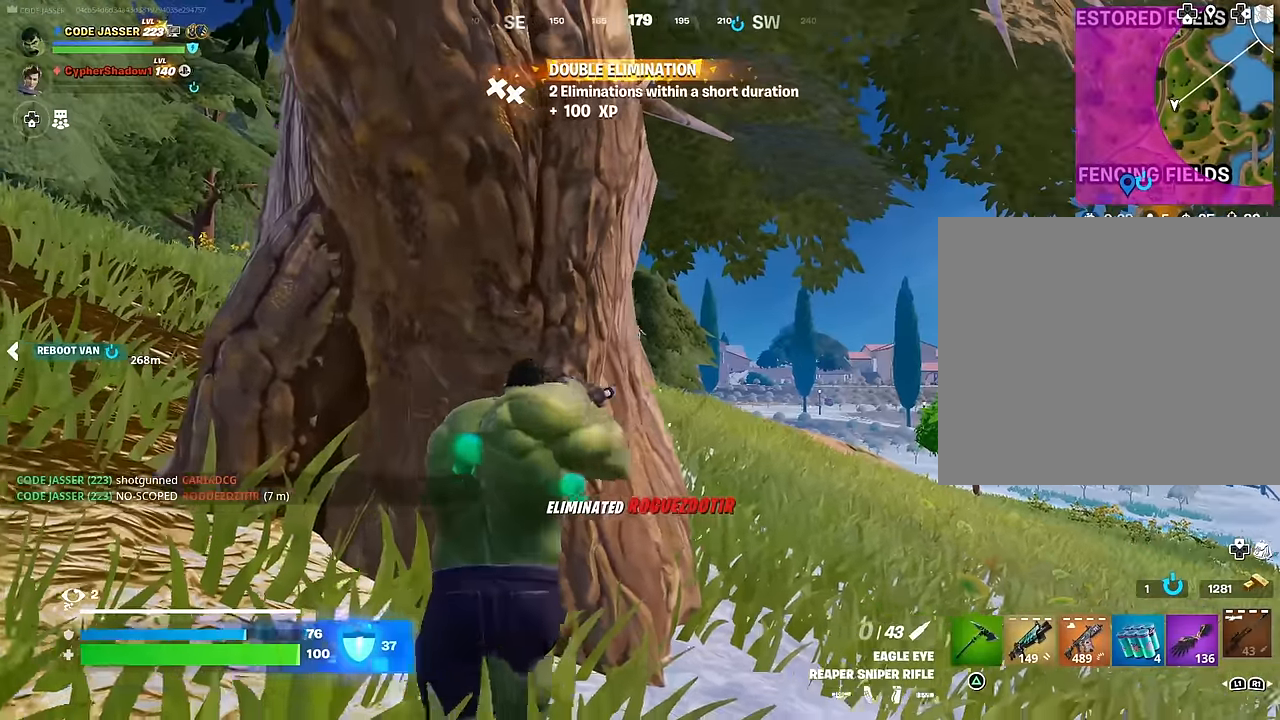
{"buttons": [], "left_stick": "center", "right_stick": "center", "events": [[133, "left_stick", "up-left"], [483, "left_stick", "center"]]}
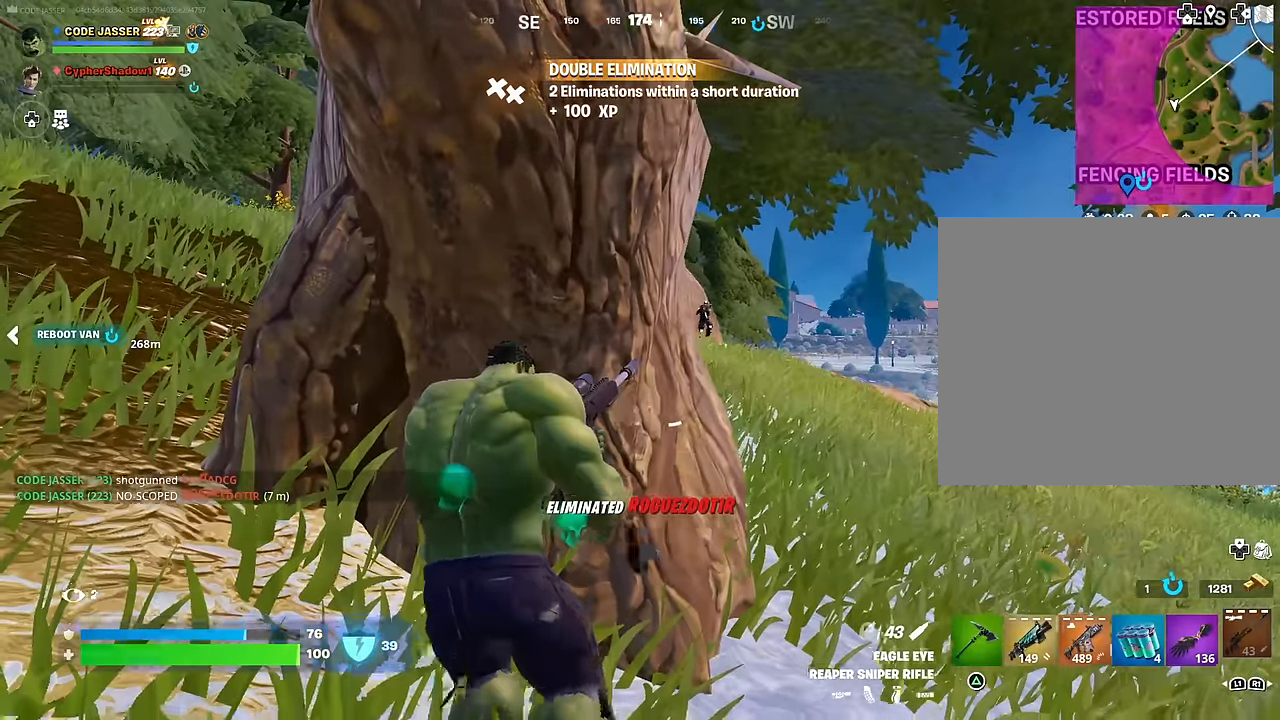
{"buttons": [], "left_stick": "center", "right_stick": "center", "events": [[67, "left_stick", "right"], [133, "left_stick", "center"], [317, "left_stick", "up-left"], [433, "left_stick", "center"]]}
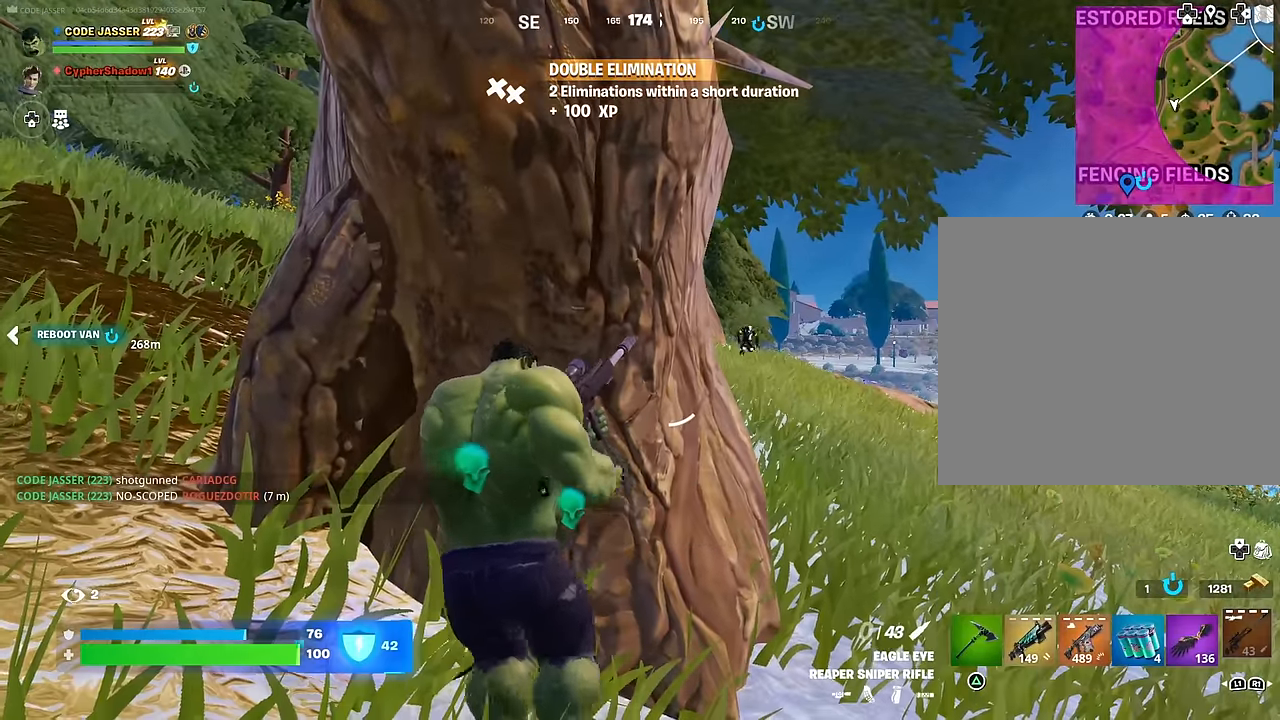
{"buttons": [], "left_stick": "center", "right_stick": "center", "events": []}
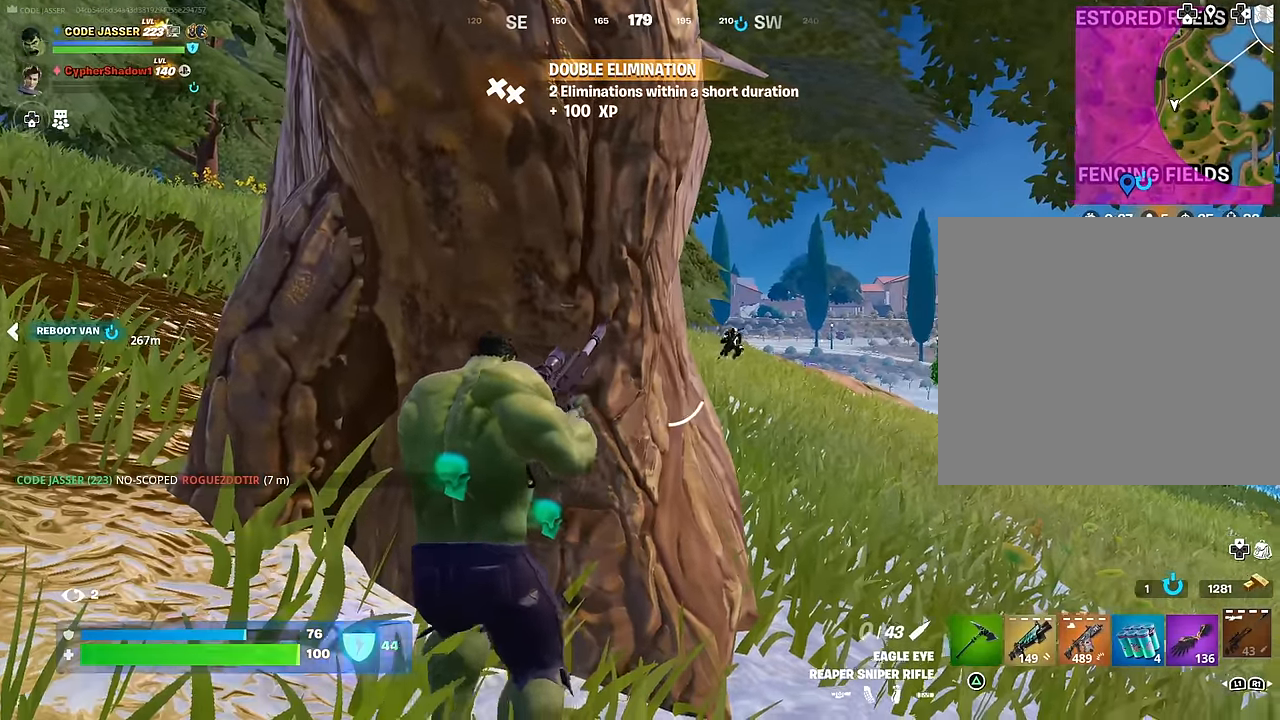
{"buttons": [], "left_stick": "down-left", "right_stick": "center", "events": [[233, "left_stick", "down-left"]]}
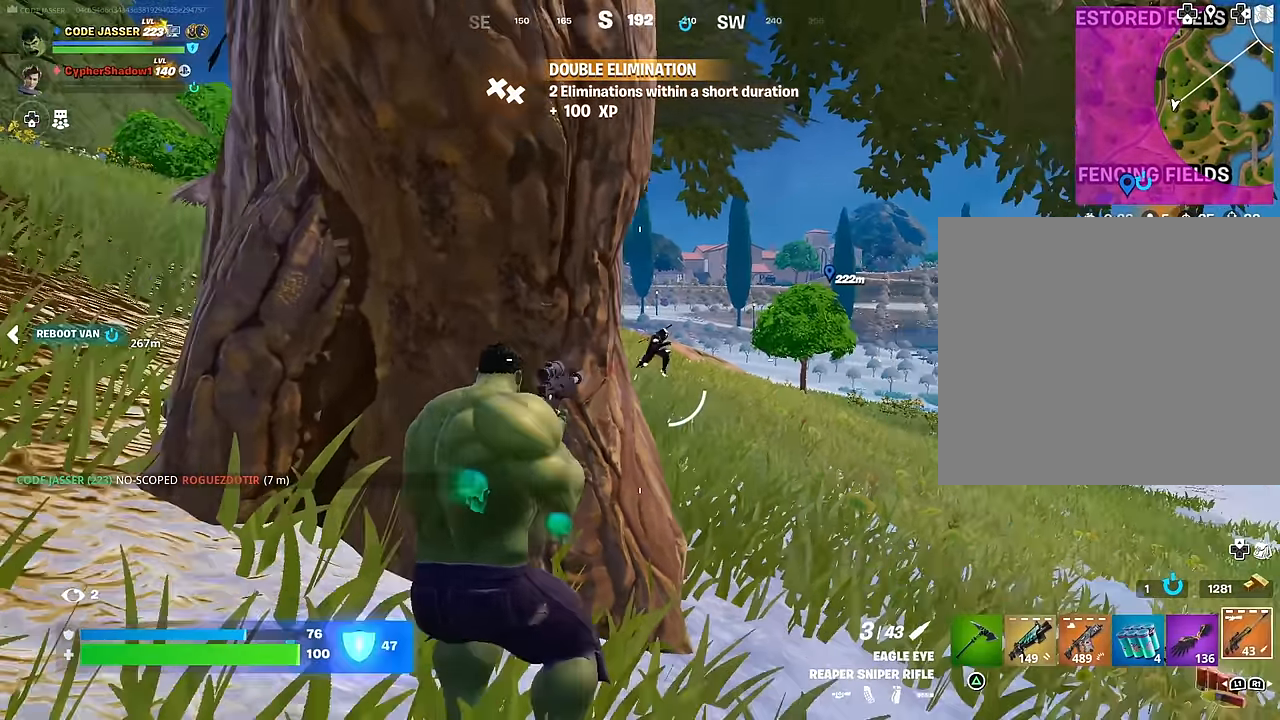
{"buttons": ["L2"], "left_stick": "right", "right_stick": "right", "events": [[33, "left_stick", "down-right"], [67, "L2", "down"], [100, "right_stick", "right"], [333, "left_stick", "right"]]}
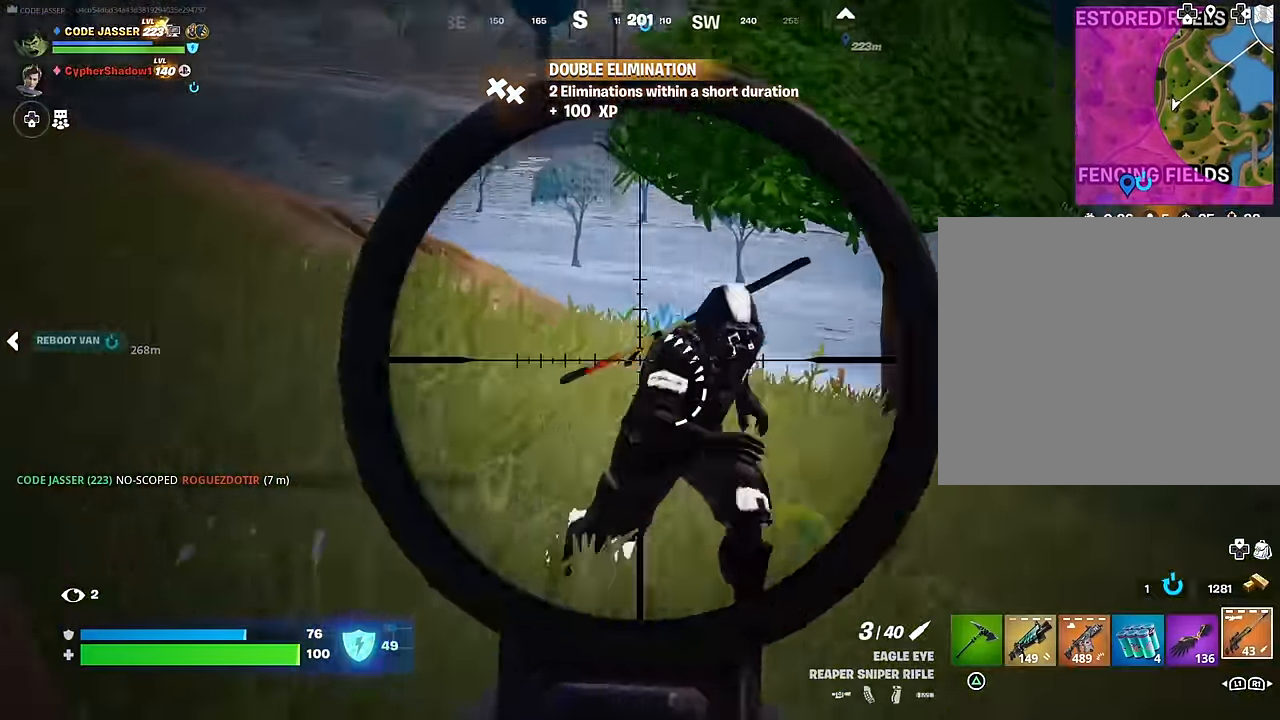
{"buttons": [], "left_stick": "up-left", "right_stick": "up-left", "events": [[50, "L2", "up"], [50, "left_stick", "down"], [83, "R3", "down"], [100, "R2", "down"], [100, "left_stick", "left"], [167, "R2", "up"], [183, "R3", "up"], [183, "right_stick", "down"], [250, "R1", "down"], [283, "right_stick", "center"], [350, "R1", "up"], [367, "right_stick", "left"], [383, "left_stick", "up-left"], [417, "L3", "down"], [483, "right_stick", "up-left"], [500, "L3", "up"]]}
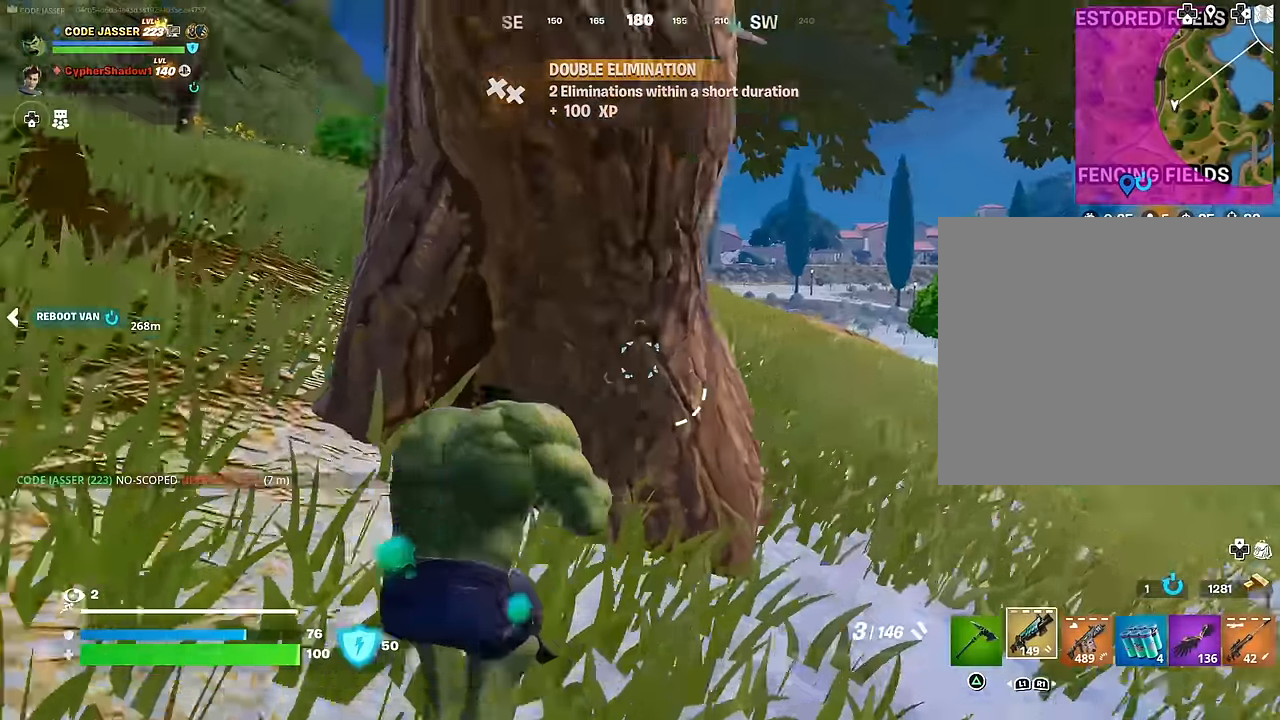
{"buttons": [], "left_stick": "up-left", "right_stick": "right", "events": [[133, "right_stick", "center"], [250, "right_stick", "down-right"], [483, "right_stick", "right"]]}
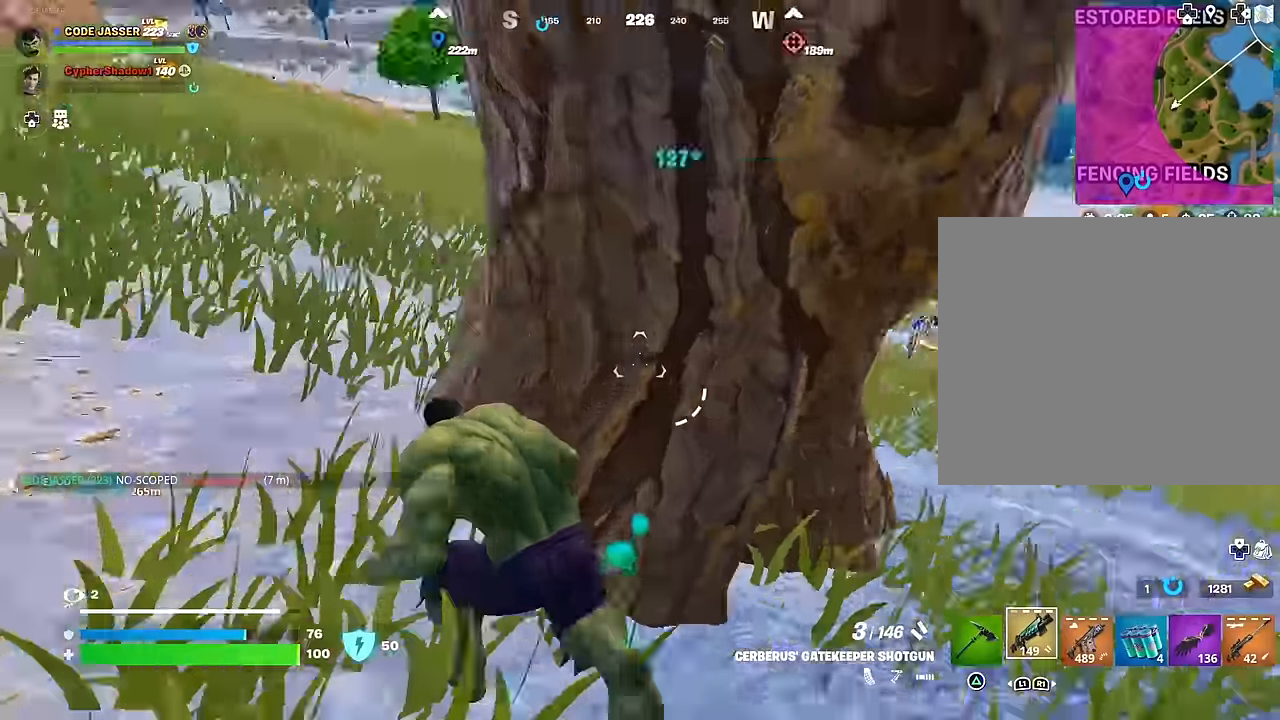
{"buttons": [], "left_stick": "up-left", "right_stick": "center", "events": [[33, "CROSS", "down"], [100, "left_stick", "center"], [117, "CROSS", "up"], [200, "right_stick", "center"], [267, "left_stick", "up-left"]]}
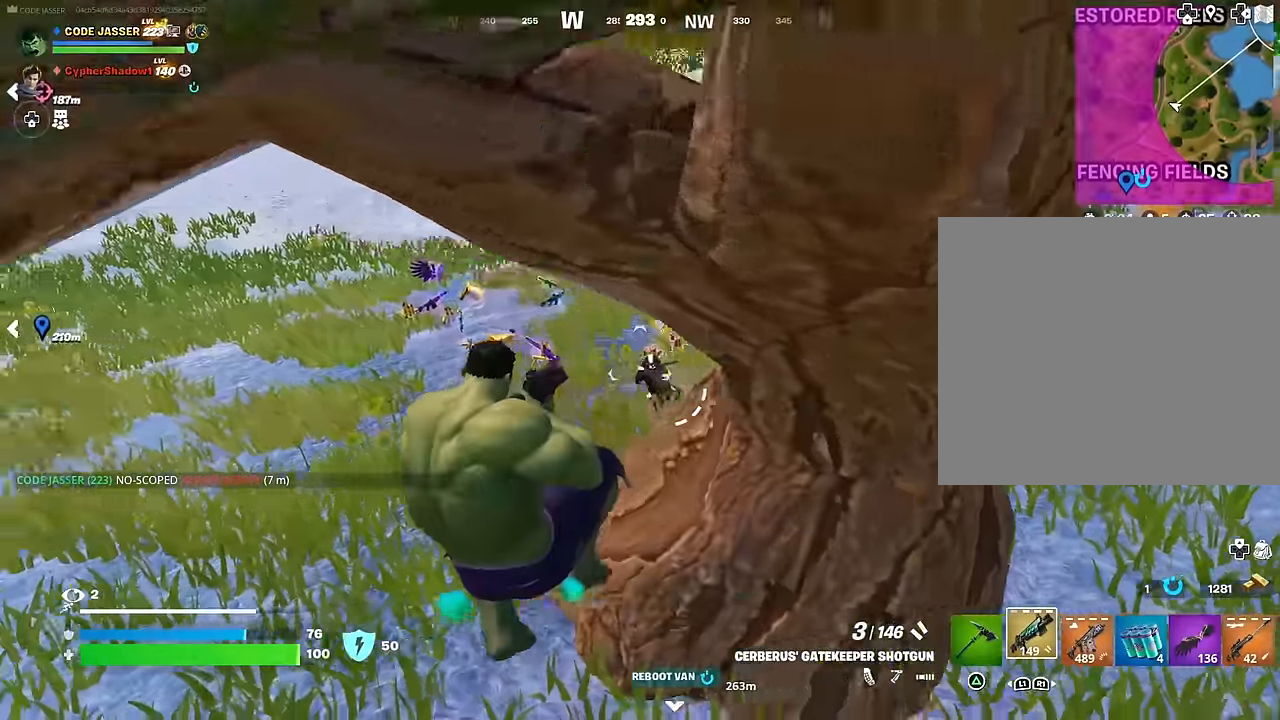
{"buttons": [], "left_stick": "up-left", "right_stick": "center", "events": [[33, "right_stick", "right"], [117, "R2", "down"], [117, "right_stick", "up"], [150, "R2", "up"], [167, "right_stick", "right"], [233, "R1", "down"], [283, "right_stick", "up"], [333, "R1", "up"], [383, "right_stick", "center"]]}
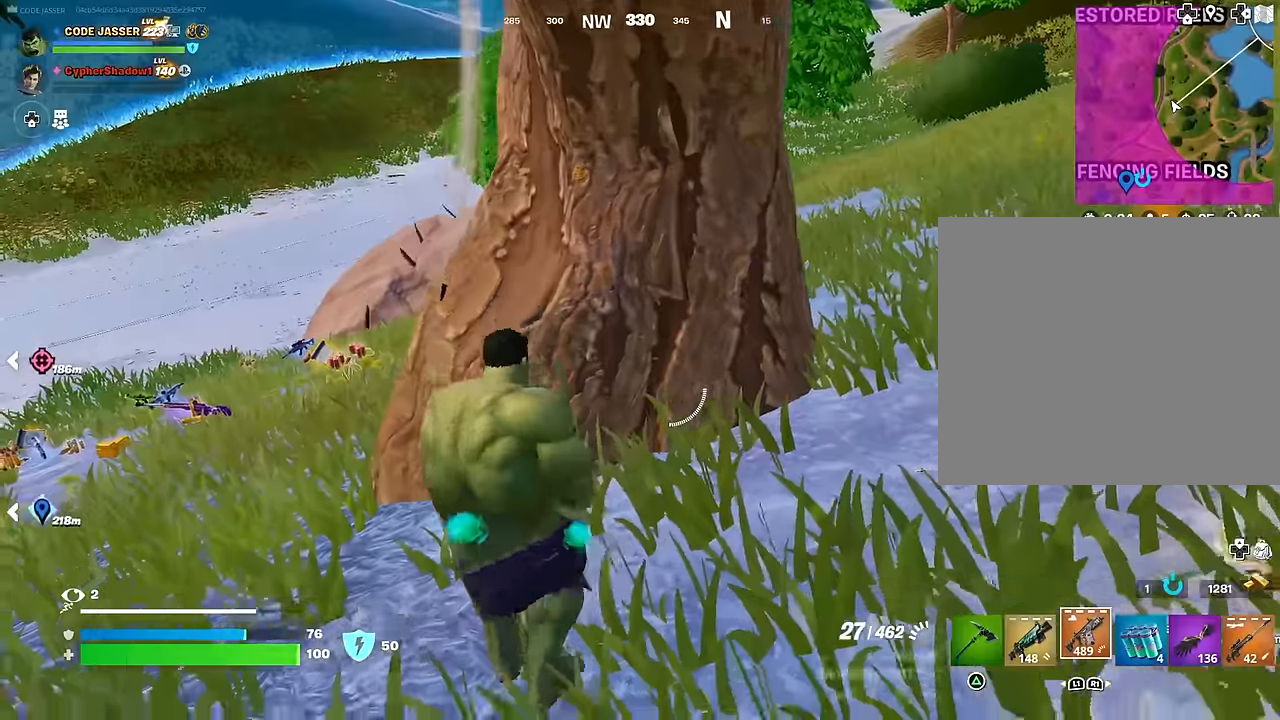
{"buttons": ["CROSS"], "left_stick": "up", "right_stick": "center", "events": [[16, "L3", "down"], [66, "left_stick", "up-right"], [66, "right_stick", "right"], [100, "L3", "up"], [216, "L1", "down"], [233, "right_stick", "up"], [300, "L1", "up"], [300, "right_stick", "center"], [316, "CROSS", "down"], [400, "CROSS", "up"], [450, "left_stick", "up"], [466, "CROSS", "down"]]}
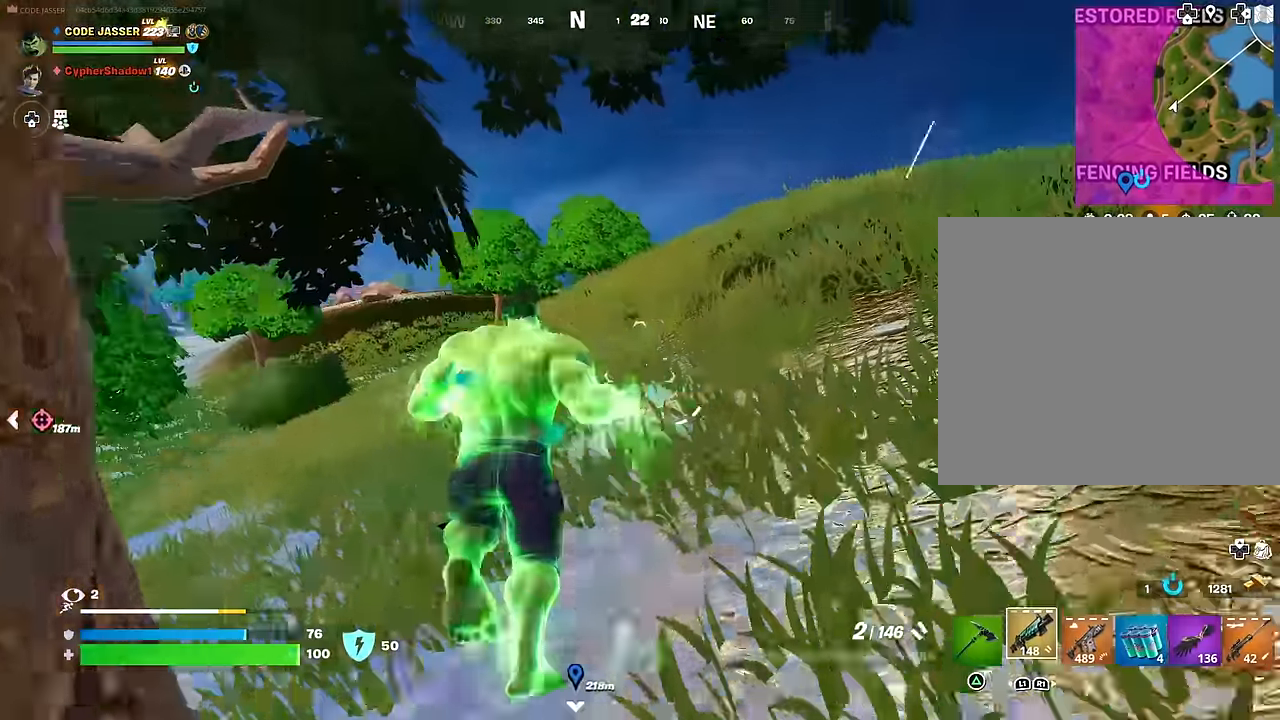
{"buttons": ["L2"], "left_stick": "right", "right_stick": "down-right", "events": [[50, "CROSS", "up"], [50, "right_stick", "down-left"], [100, "right_stick", "left"], [116, "left_stick", "center"], [333, "right_stick", "center"], [433, "L2", "down"], [450, "right_stick", "down-right"], [483, "left_stick", "right"]]}
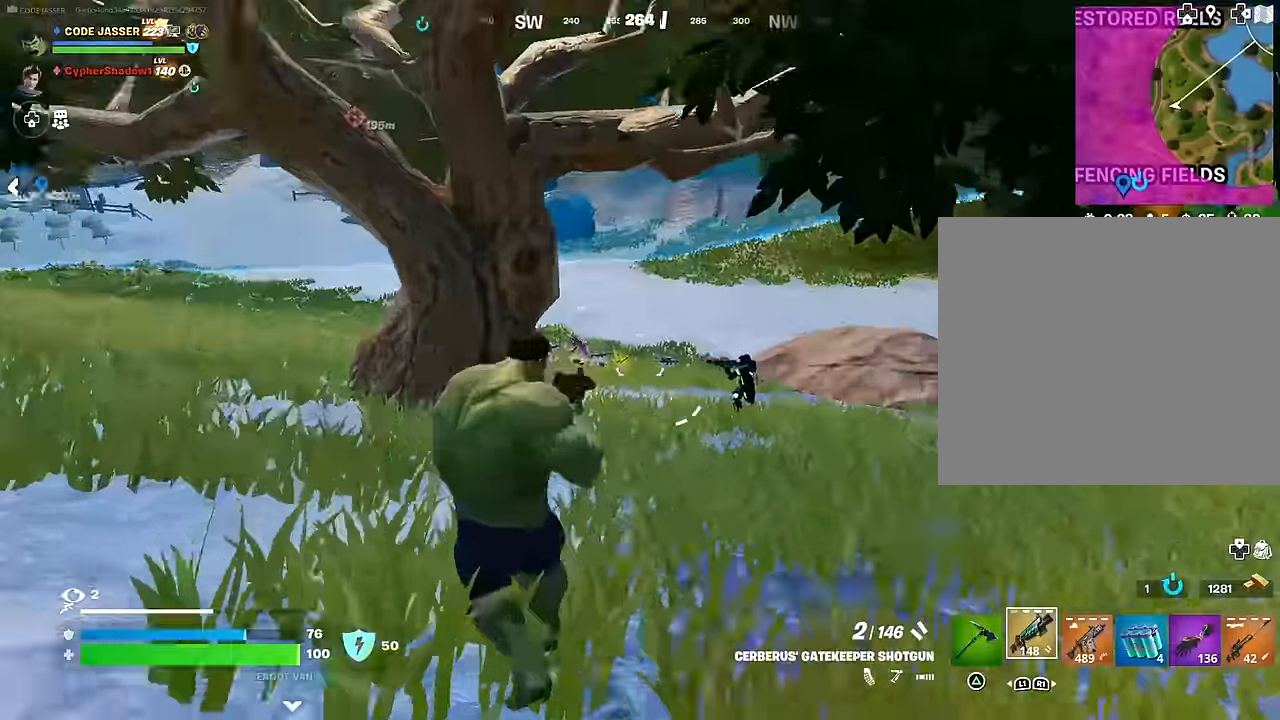
{"buttons": ["R1"], "left_stick": "up-left", "right_stick": "center", "events": [[100, "right_stick", "center"], [150, "right_stick", "left"], [200, "right_stick", "up-left"], [216, "left_stick", "down"], [283, "R2", "down"], [300, "L2", "up"], [300, "left_stick", "left"], [350, "R2", "up"], [383, "right_stick", "down-left"], [433, "R1", "down"], [433, "left_stick", "up-left"], [483, "right_stick", "center"]]}
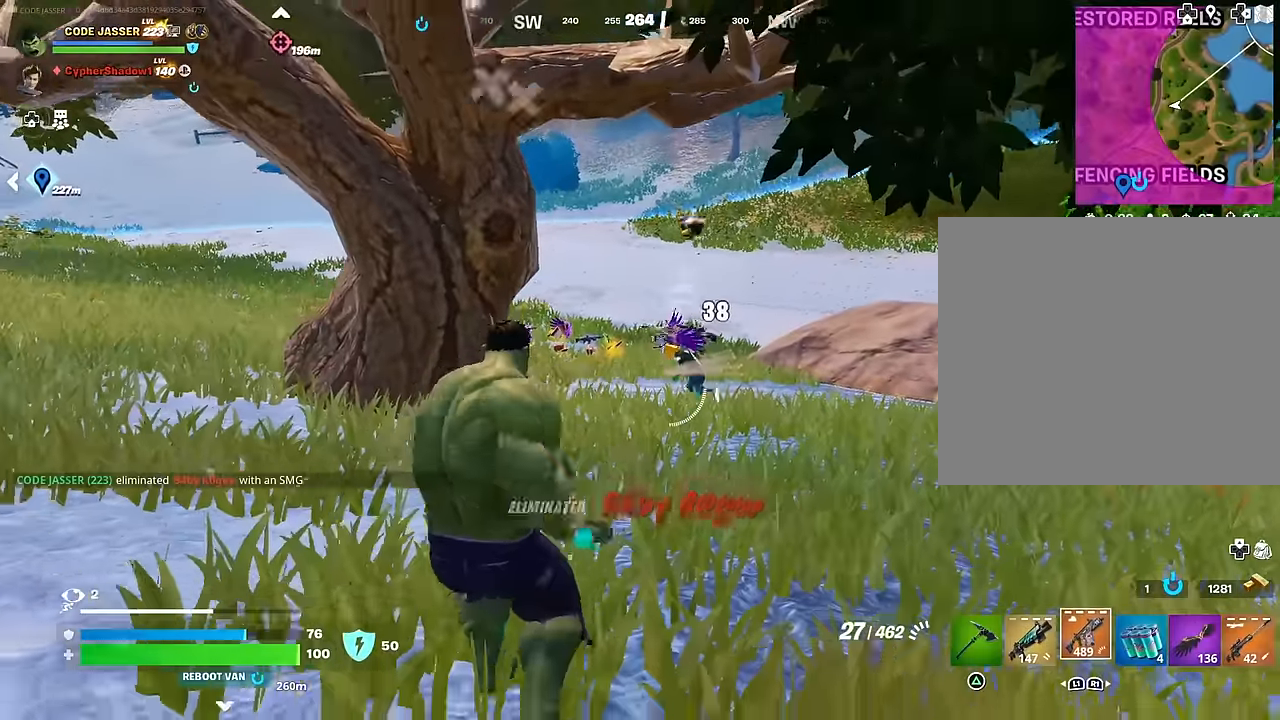
{"buttons": ["L3"], "left_stick": "up", "right_stick": "center", "events": [[50, "R1", "up"], [116, "left_stick", "up"], [216, "right_stick", "right"], [283, "right_stick", "center"], [300, "L1", "down"], [383, "L1", "up"], [450, "L3", "down"]]}
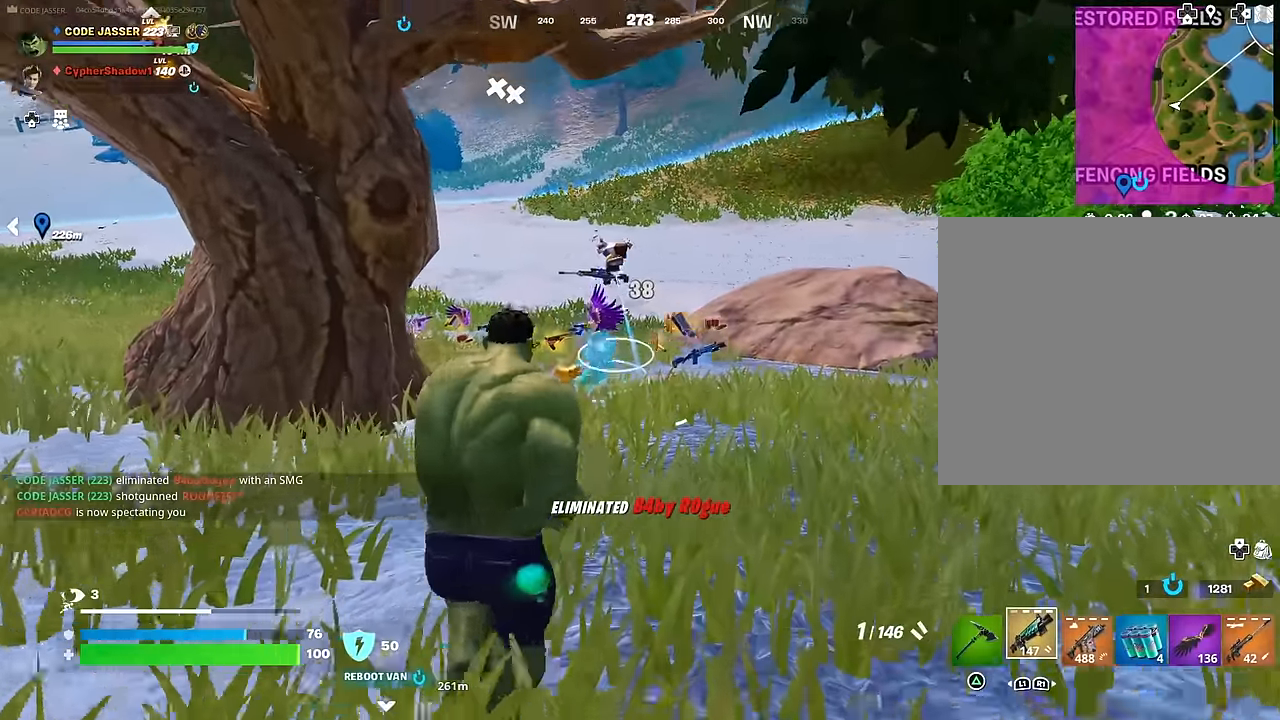
{"buttons": ["CROSS"], "left_stick": "center", "right_stick": "center", "events": [[83, "L3", "up"], [200, "R3", "down"], [200, "right_stick", "down"], [283, "R3", "up"], [283, "left_stick", "center"], [283, "right_stick", "center"], [416, "CROSS", "down"]]}
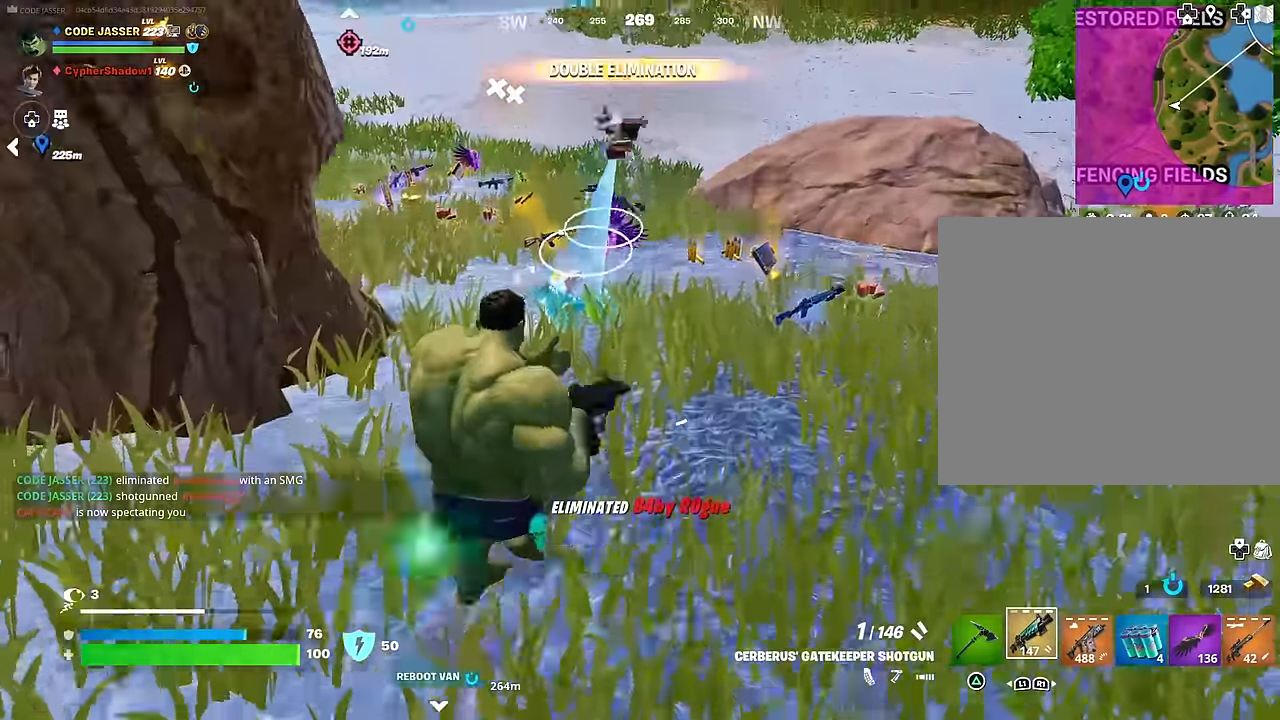
{"buttons": [], "left_stick": "up-left", "right_stick": "center", "events": [[16, "CROSS", "up"], [100, "SQUARE", "down"], [200, "SQUARE", "up"], [216, "right_stick", "down-left"], [266, "left_stick", "up-left"], [333, "right_stick", "center"]]}